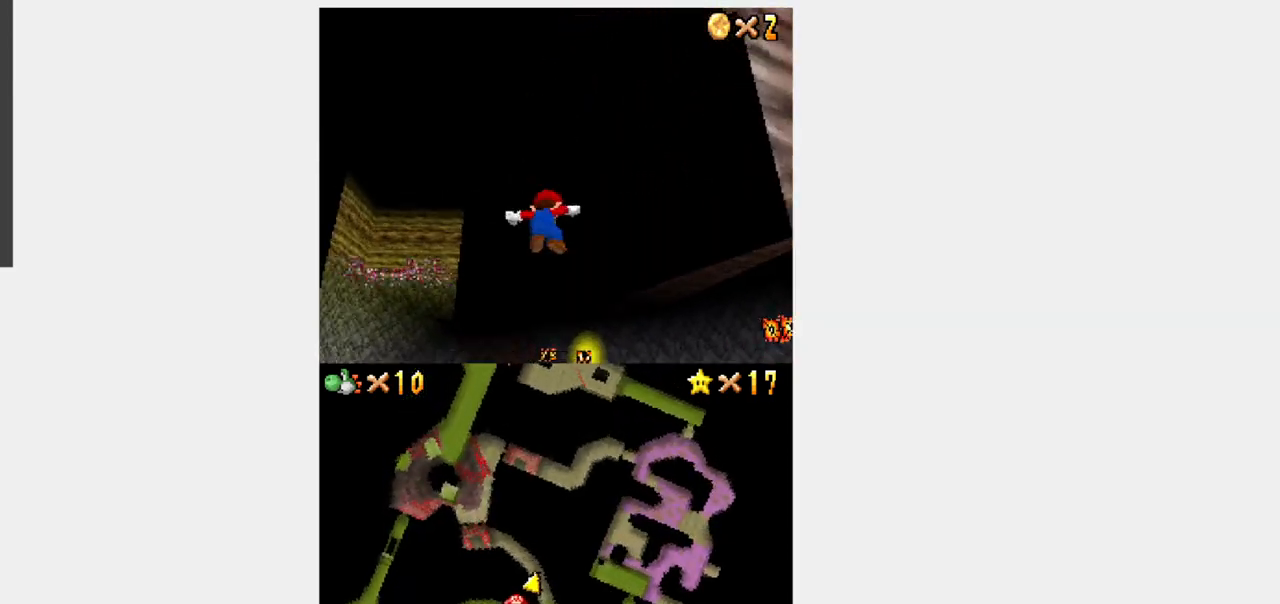
Gameplay with a controller (Nintendo layout); each line is a JSON object with the inputs held at the frame after it. "events" lists button and stick changes between this image and that frame as [ms after this image, input, new state], when the widget could be followed in between. Not read: L3 R3.
{"buttons": ["Y", "DPAD_UP"], "events": [[333, "DPAD_LEFT", "up"]]}
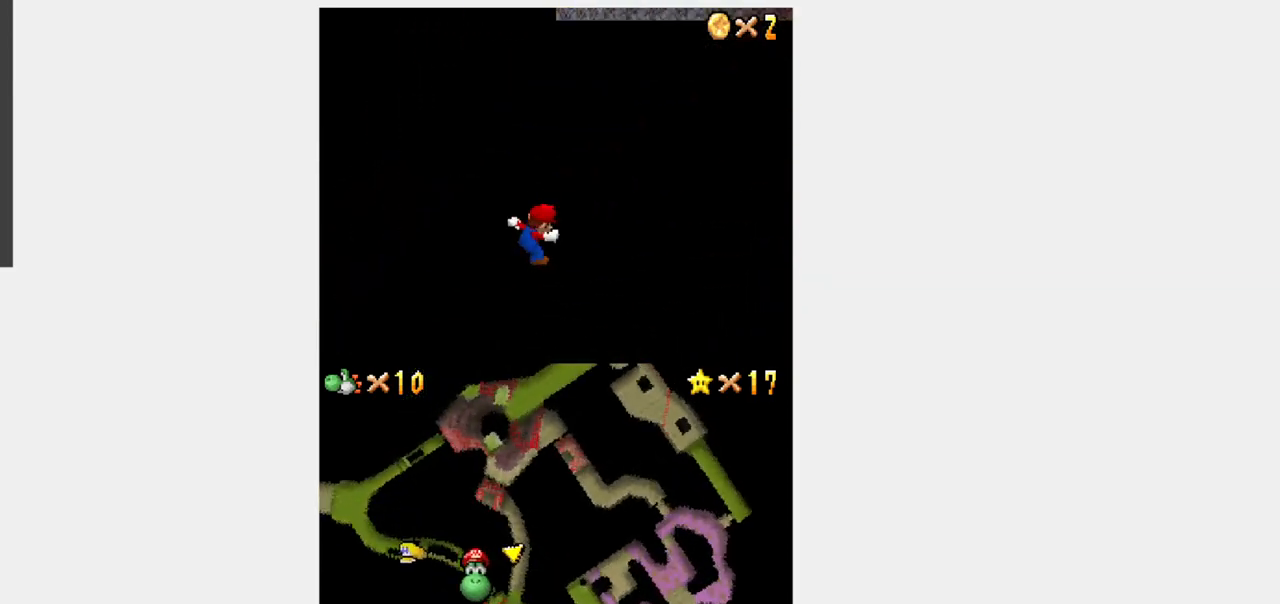
{"buttons": ["B", "DPAD_DOWN", "DPAD_RIGHT"], "events": [[183, "DPAD_LEFT", "down"], [250, "B", "down"], [250, "DPAD_DOWN", "down"], [250, "DPAD_LEFT", "up"], [250, "DPAD_RIGHT", "down"], [250, "DPAD_UP", "up"], [250, "Y", "up"]]}
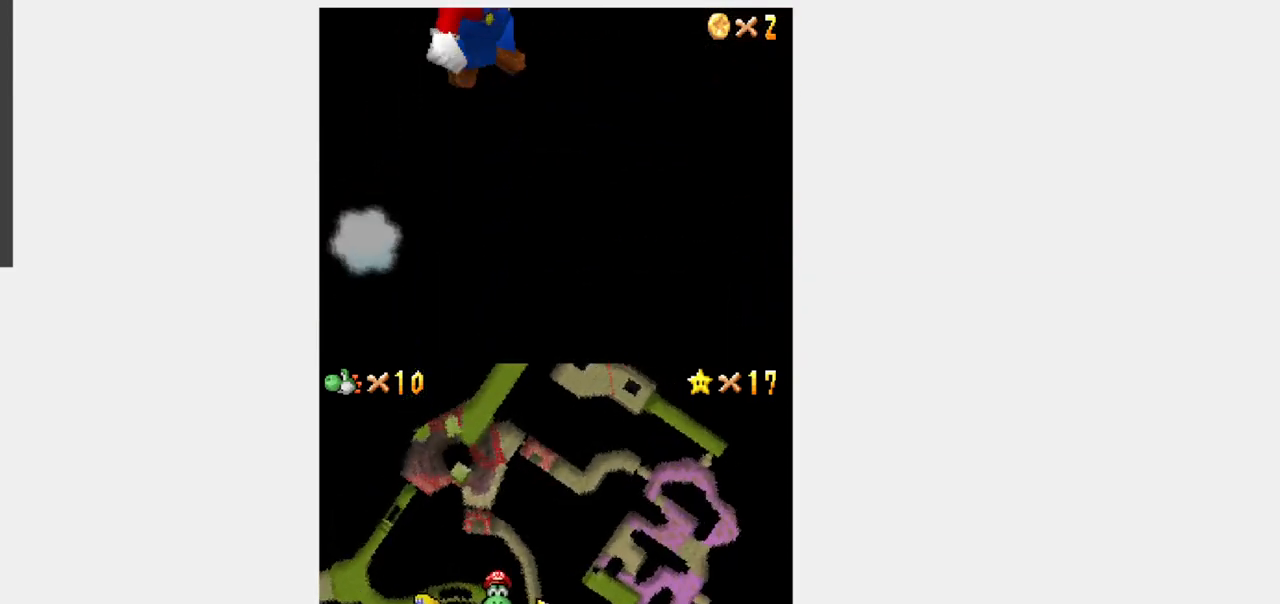
{"buttons": ["B", "DPAD_DOWN", "DPAD_LEFT"]}
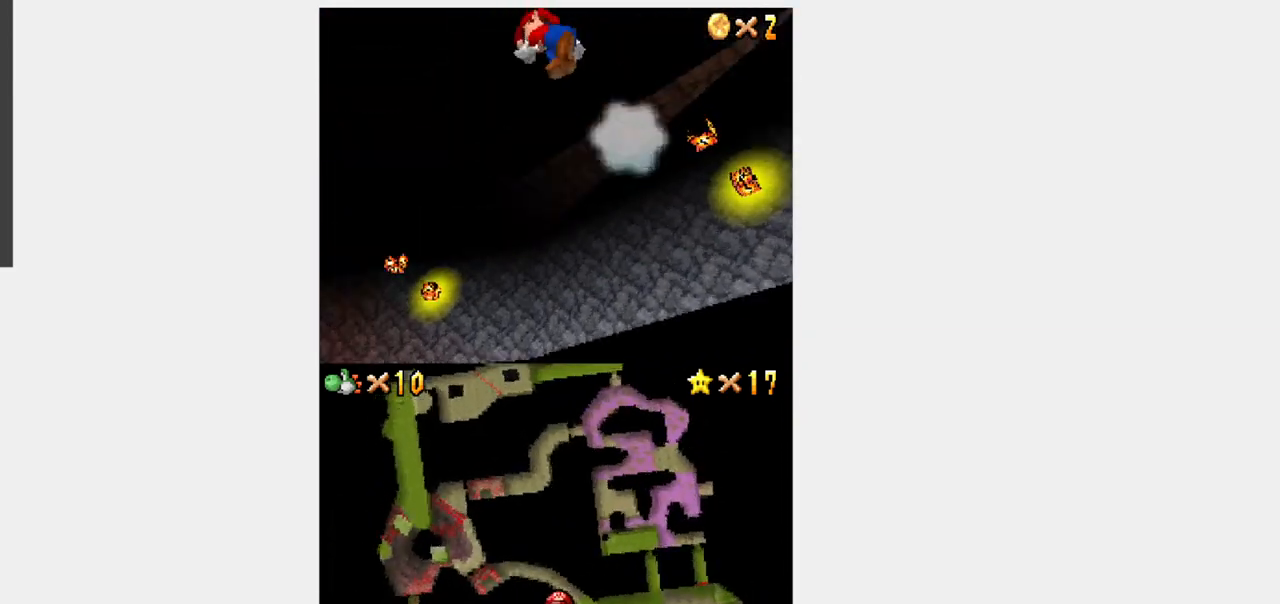
{"buttons": ["B", "DPAD_UP", "DPAD_LEFT"]}
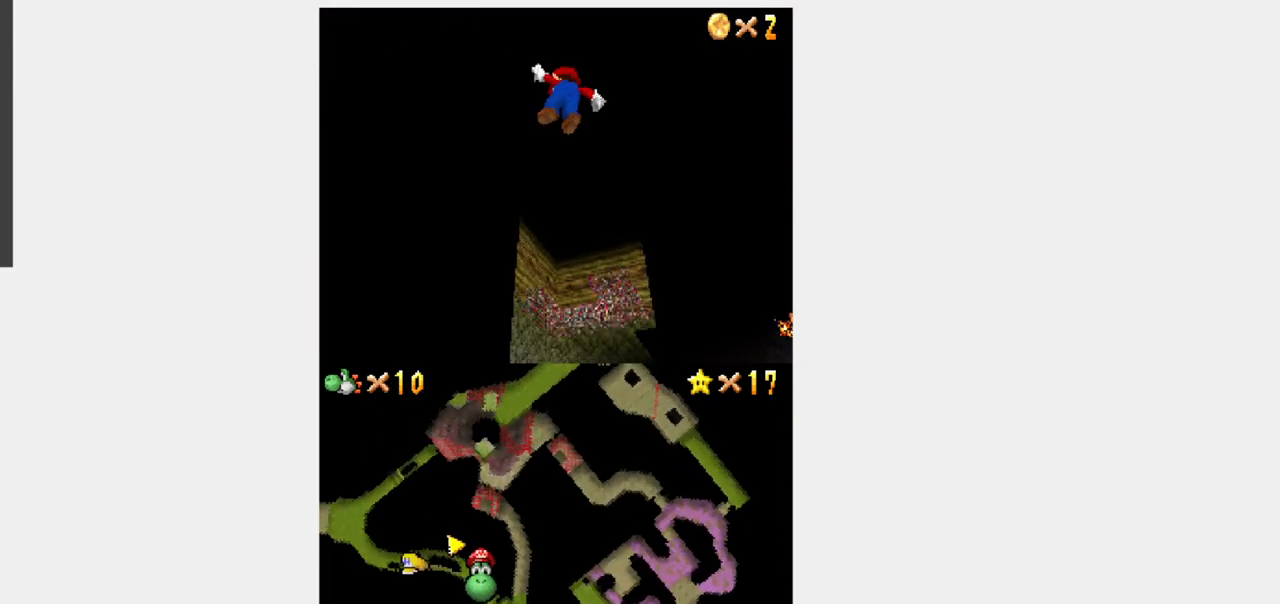
{"buttons": ["B", "DPAD_RIGHT"]}
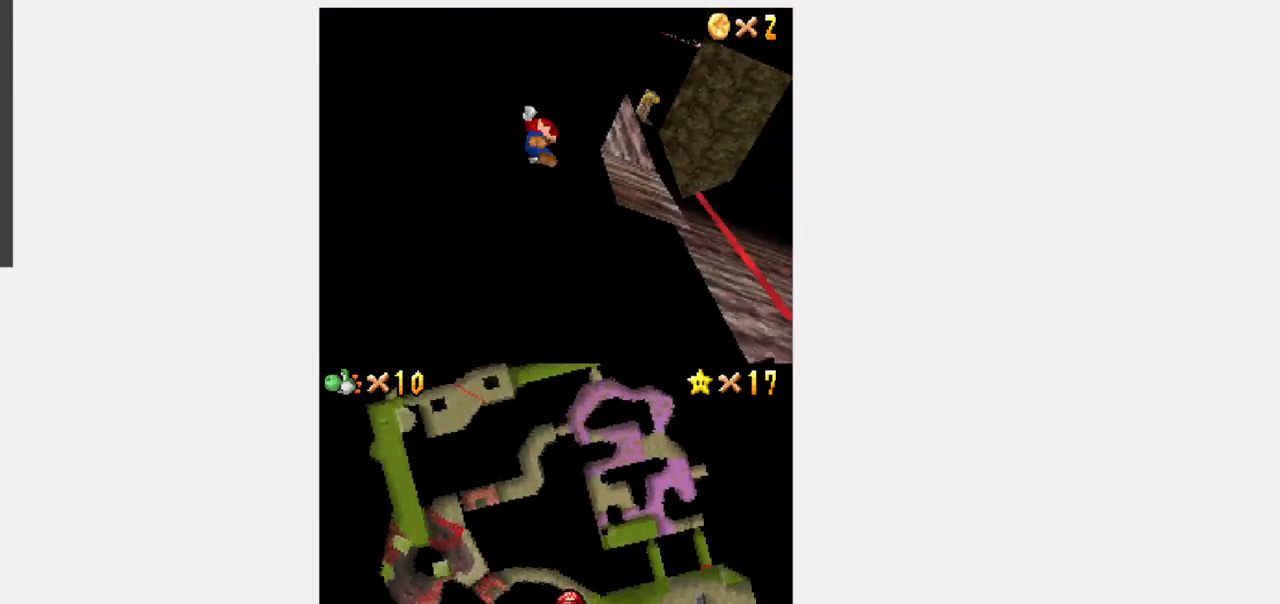
{"buttons": ["B", "DPAD_LEFT"], "events": [[17, "DPAD_UP", "down"], [150, "DPAD_LEFT", "down"], [150, "DPAD_RIGHT", "up"], [150, "DPAD_UP", "up"]]}
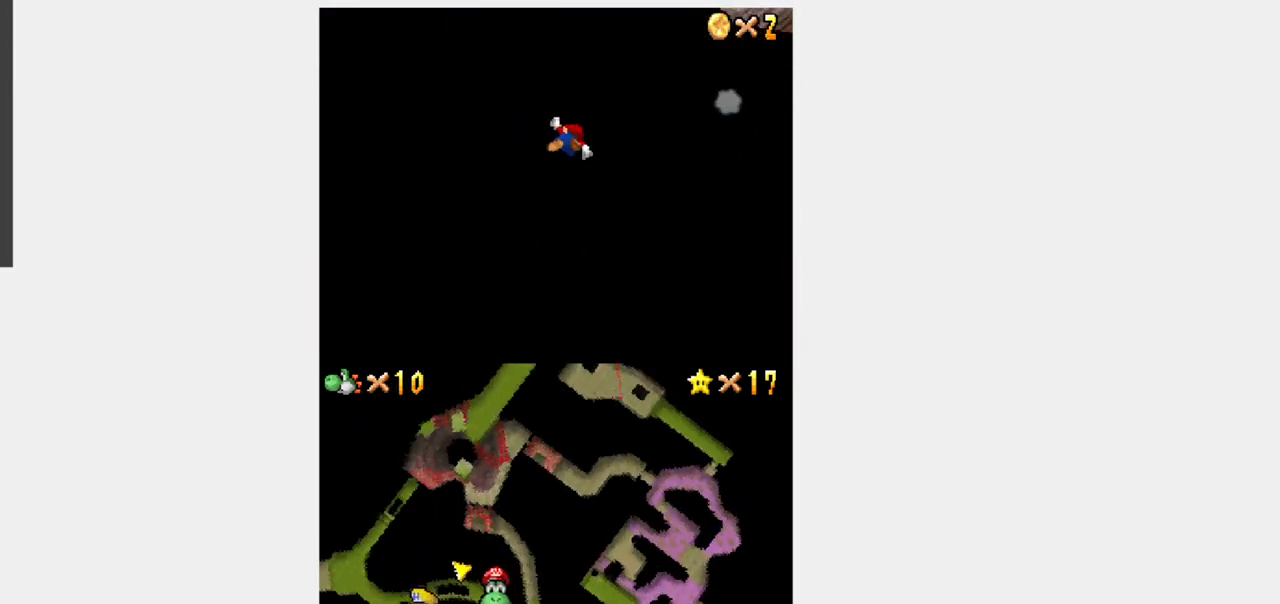
{"buttons": ["B", "DPAD_RIGHT"]}
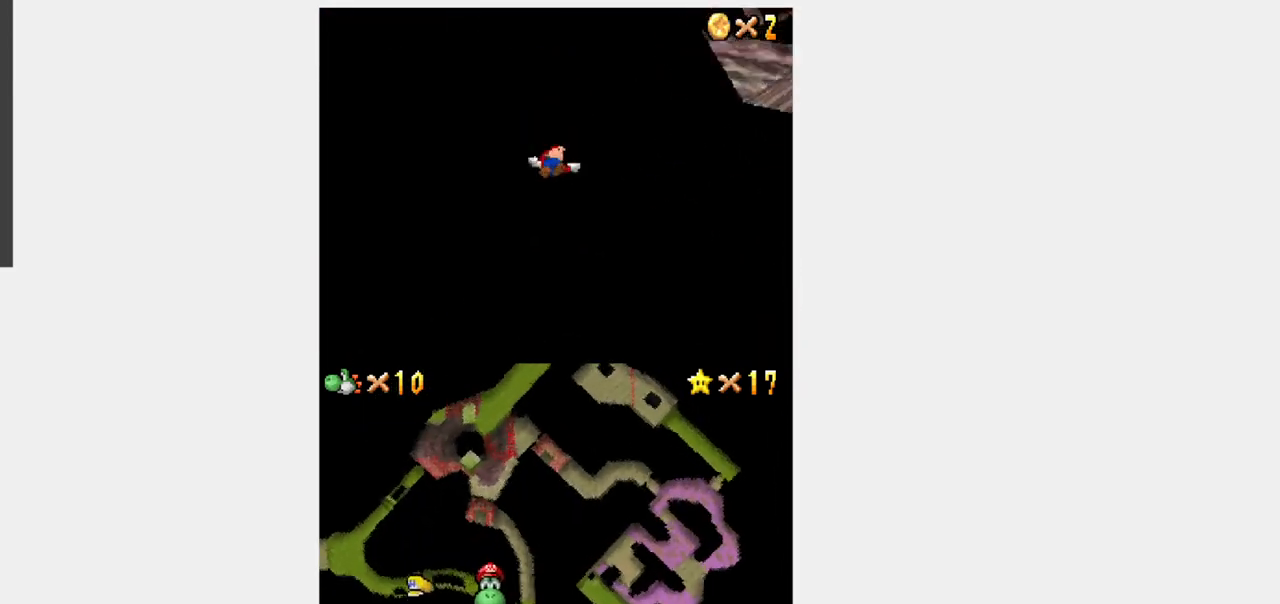
{"buttons": ["DPAD_LEFT"], "events": [[183, "DPAD_UP", "down"], [383, "B", "up"], [417, "B", "down"], [417, "DPAD_LEFT", "down"], [417, "DPAD_RIGHT", "up"], [417, "DPAD_UP", "up"], [467, "B", "up"]]}
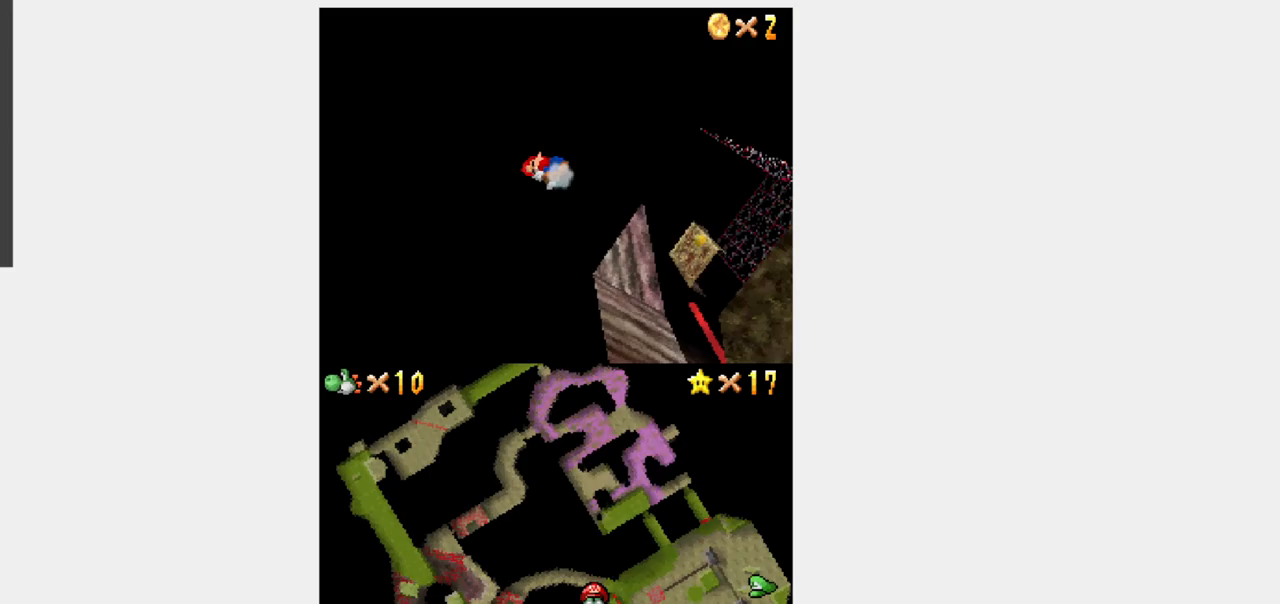
{"buttons": ["B", "DPAD_DOWN", "DPAD_RIGHT"], "events": [[250, "DPAD_UP", "down"], [450, "B", "down"], [450, "DPAD_DOWN", "down"], [450, "DPAD_LEFT", "up"], [450, "DPAD_RIGHT", "down"], [450, "DPAD_UP", "up"]]}
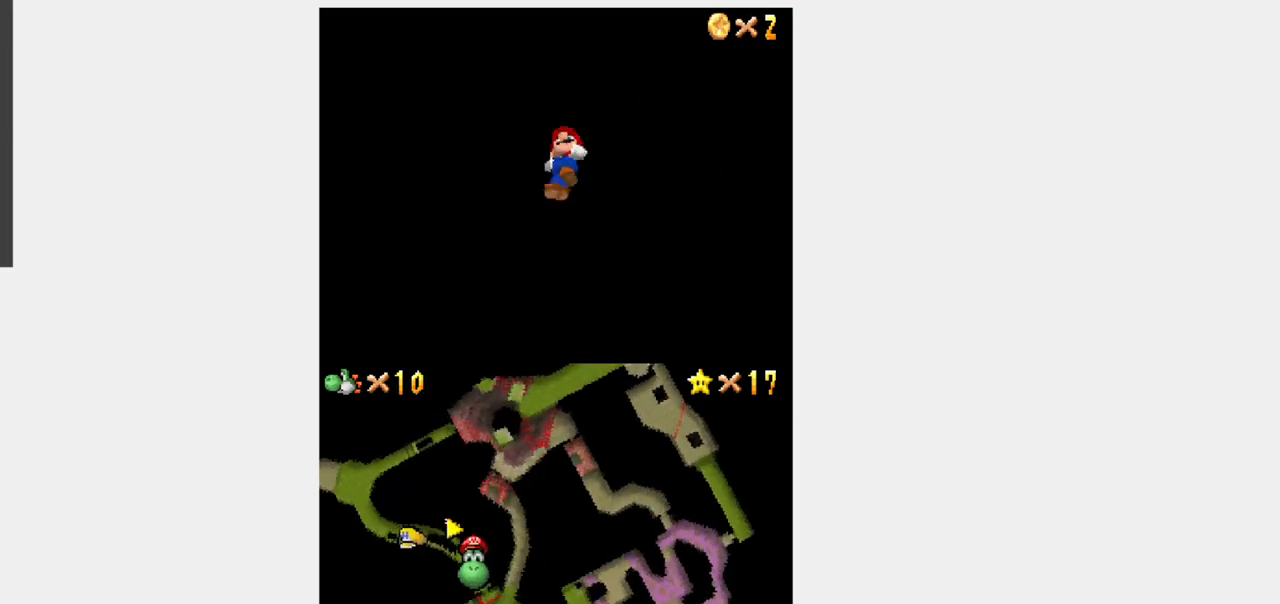
{"buttons": ["B", "DPAD_UP"], "events": [[150, "DPAD_DOWN", "up"], [350, "DPAD_UP", "down"], [483, "DPAD_RIGHT", "up"]]}